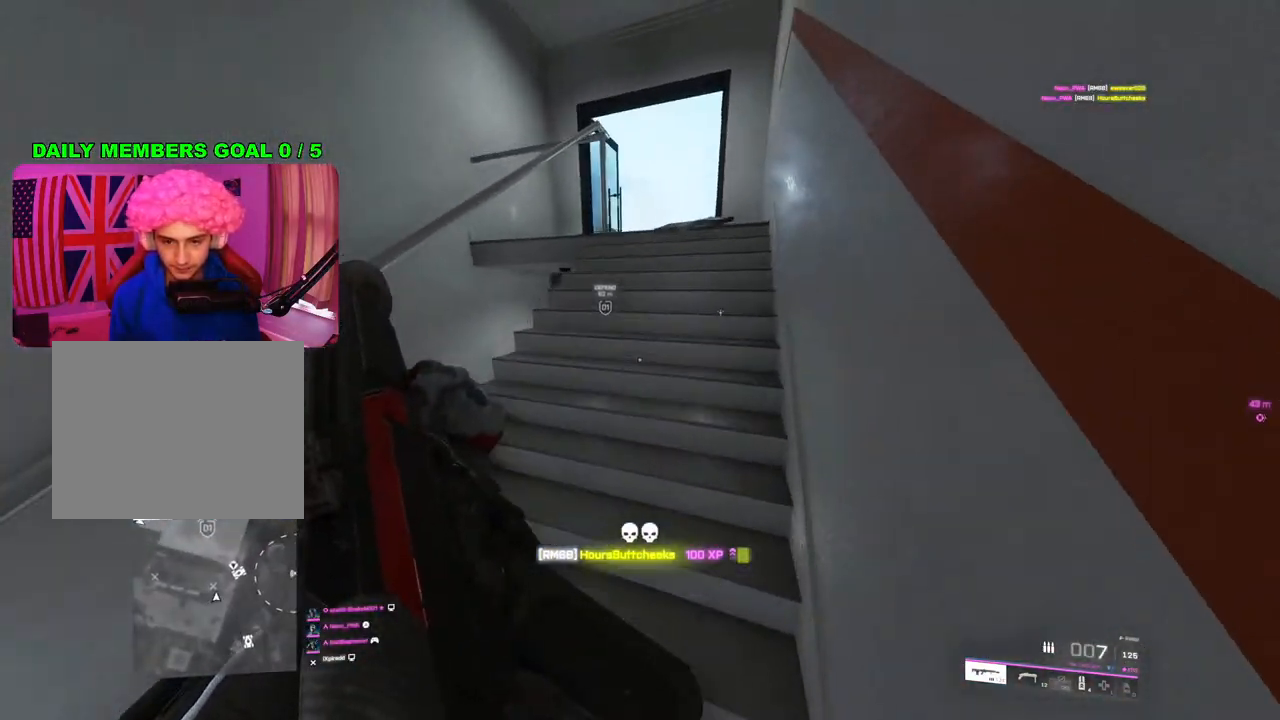
Gameplay with a controller (PlayStation layout); each line is a JSON object with the inputs held at the frame after it. "events" lists button and stick changes between this image and that frame as [ms after this image, input, new state], when the widget could be followed in between.
{"buttons": [], "left_stick": "up-right", "right_stick": "left", "events": [[100, "left_stick", "up-right"], [267, "right_stick", "left"]]}
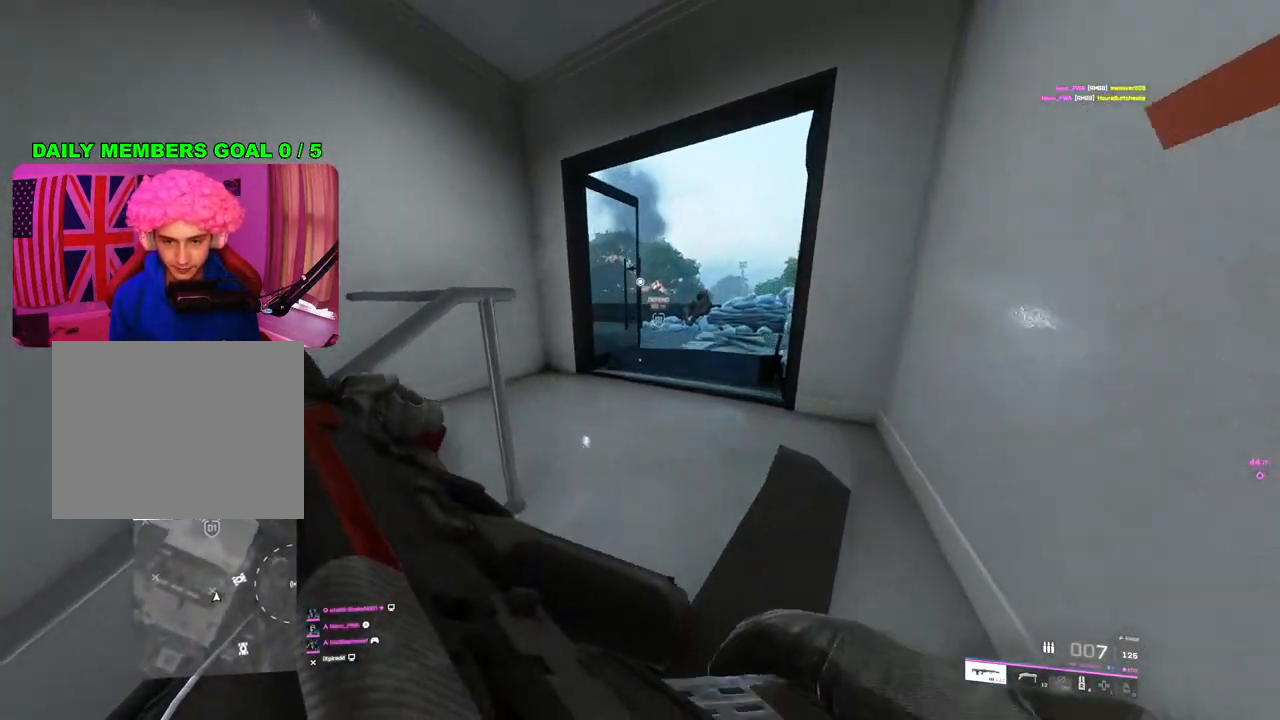
{"buttons": ["L2"], "left_stick": "up-right", "right_stick": "up-left", "events": [[133, "left_stick", "right"], [250, "right_stick", "up-left"], [317, "left_stick", "up-right"], [350, "L2", "down"]]}
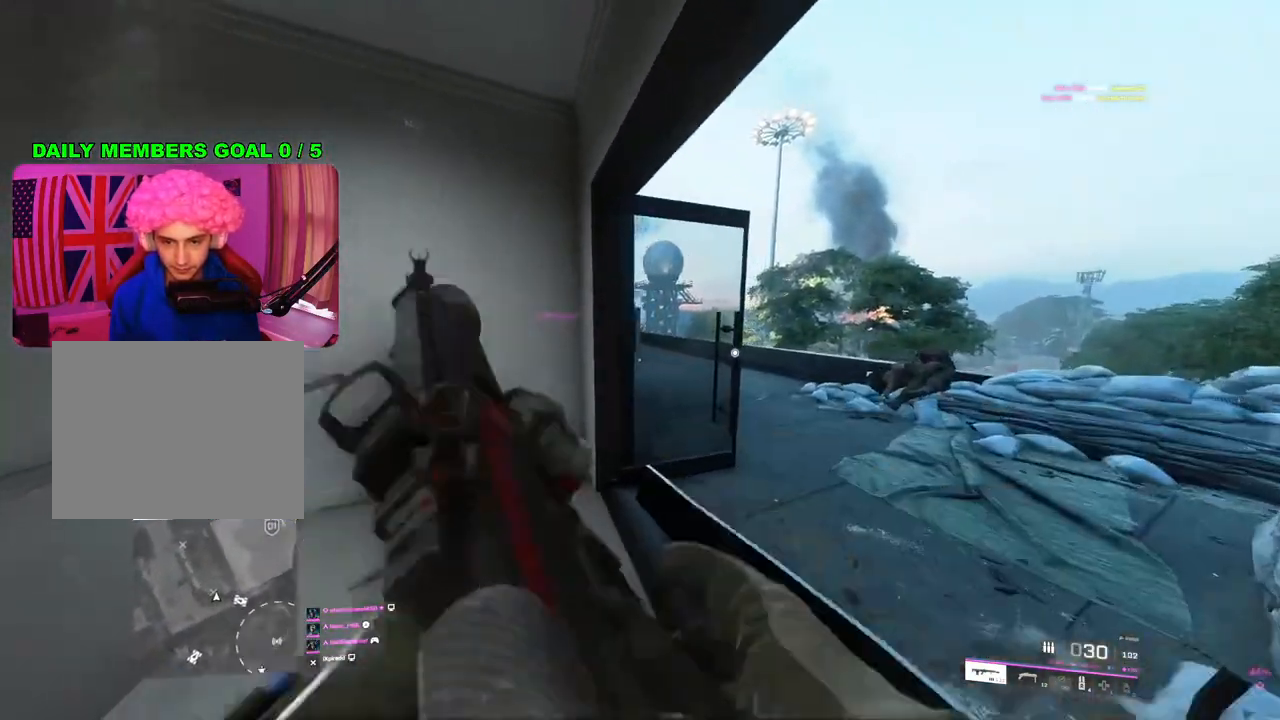
{"buttons": ["L2"], "left_stick": "right", "right_stick": "left", "events": [[300, "left_stick", "right"], [333, "right_stick", "left"]]}
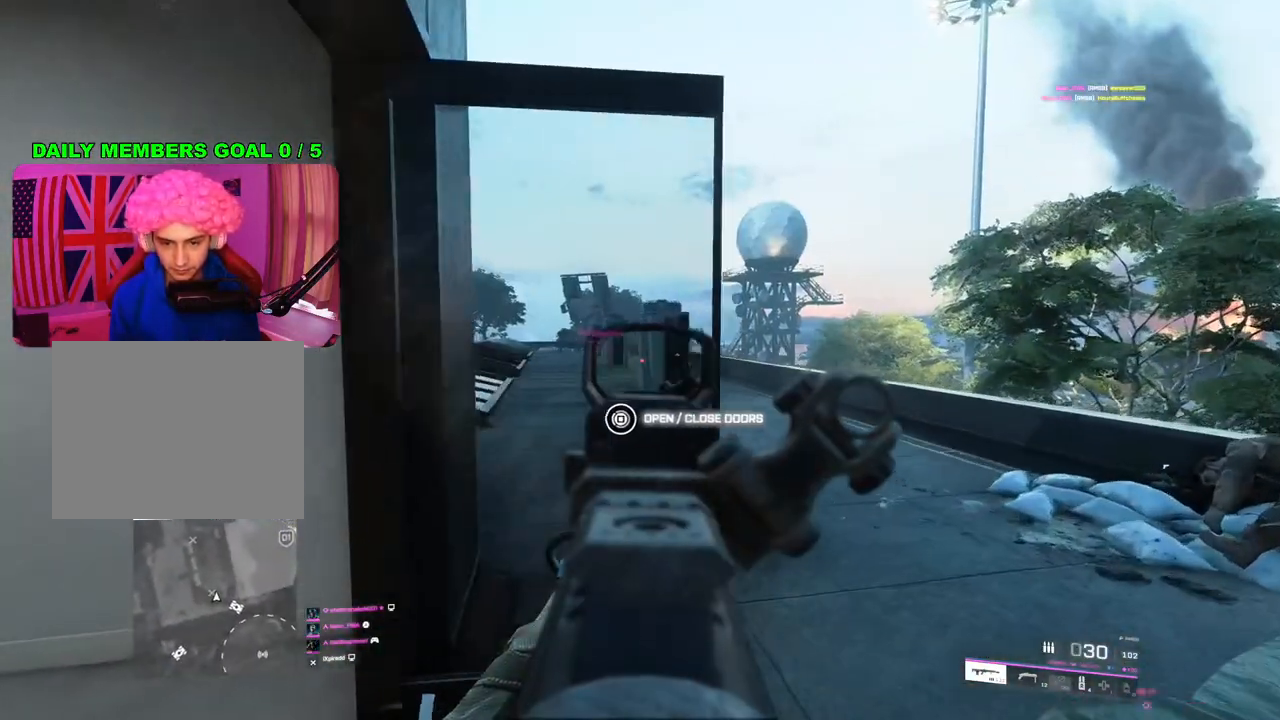
{"buttons": ["L2"], "left_stick": "right", "right_stick": "center", "events": [[233, "right_stick", "center"]]}
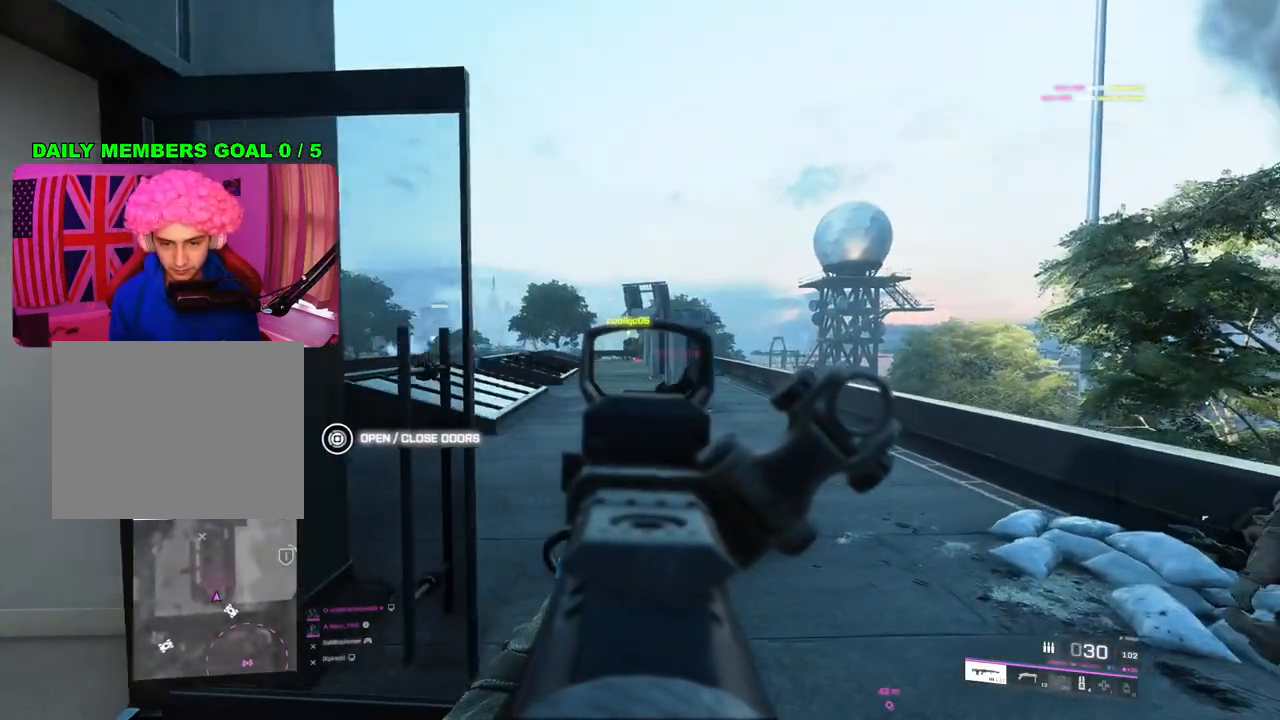
{"buttons": ["L2"], "left_stick": "up-right", "right_stick": "center", "events": [[100, "right_stick", "up-left"], [250, "right_stick", "center"], [367, "right_stick", "right"], [450, "right_stick", "center"], [500, "left_stick", "up-right"]]}
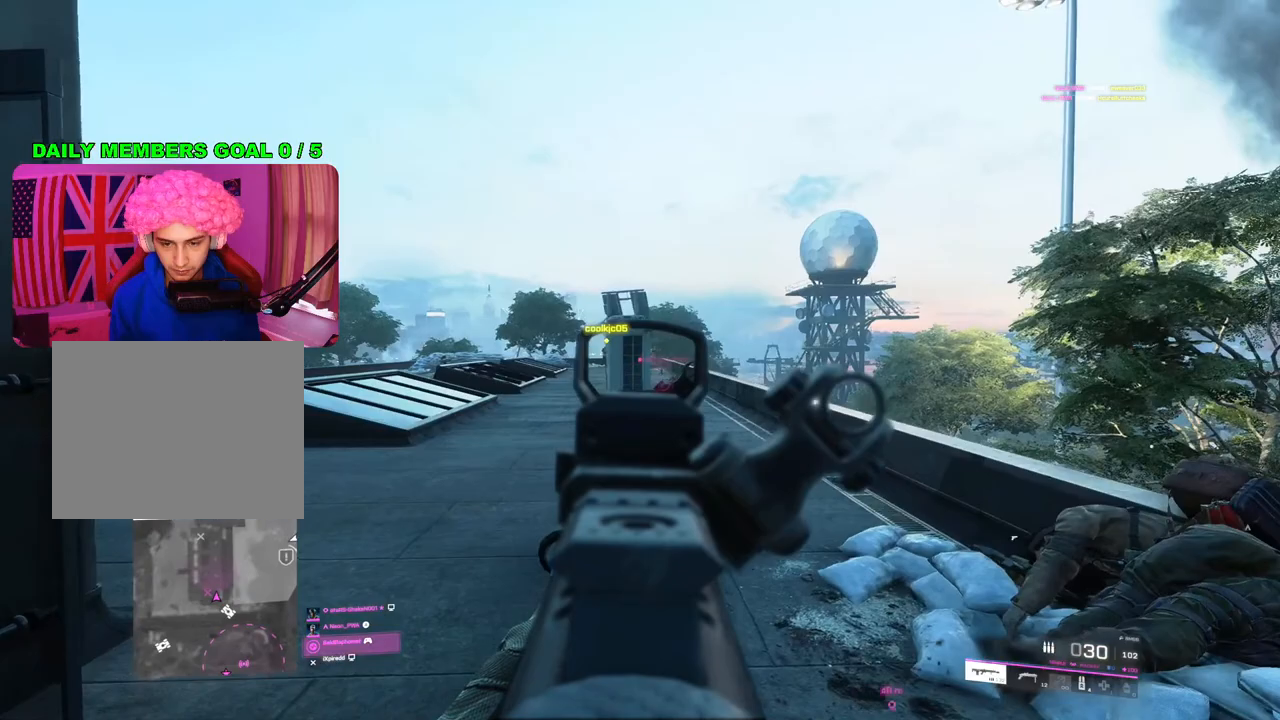
{"buttons": ["L2"], "left_stick": "up-right", "right_stick": "center", "events": []}
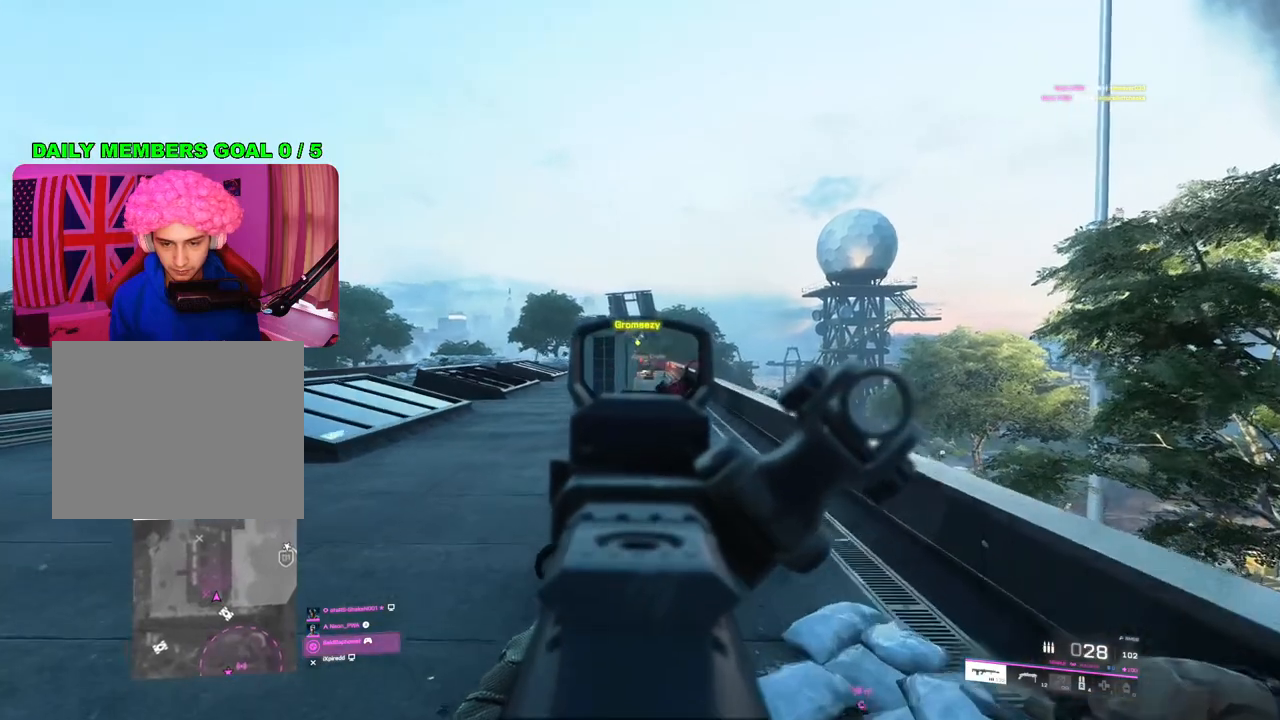
{"buttons": ["L3"], "left_stick": "up-left", "right_stick": "center", "events": [[317, "left_stick", "up-left"], [400, "L2", "up"], [483, "L3", "down"]]}
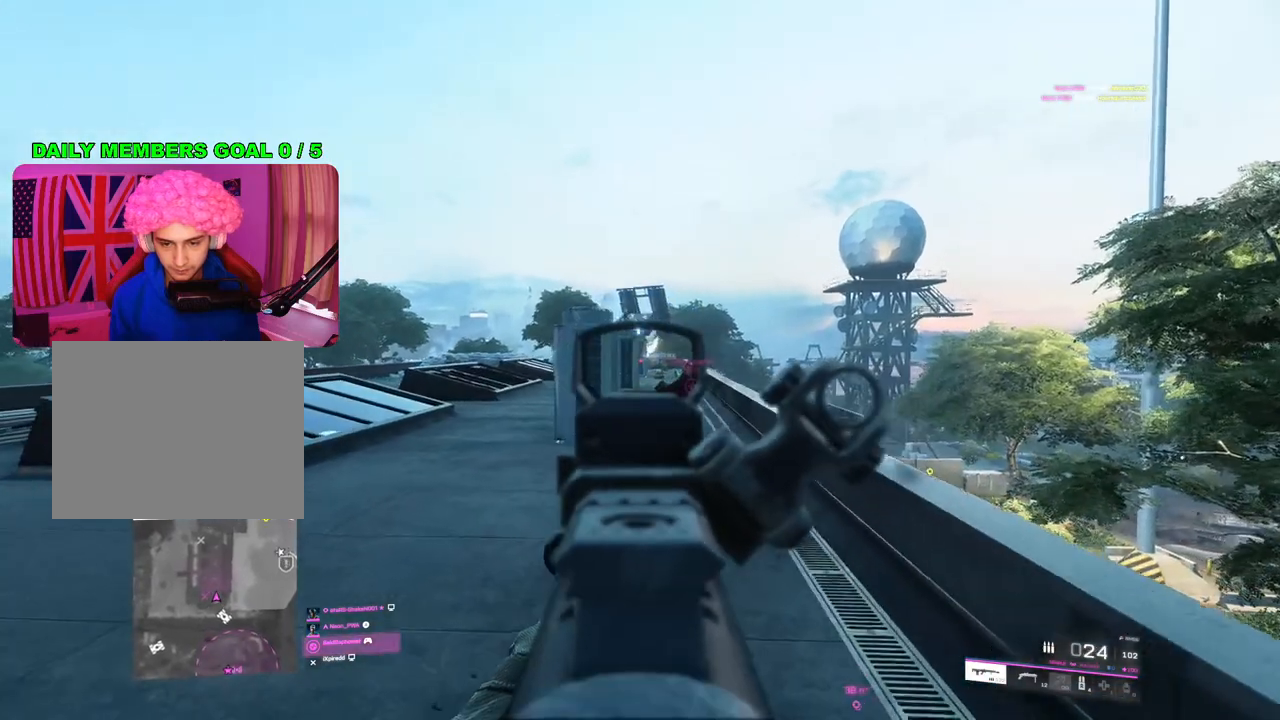
{"buttons": ["L2"], "left_stick": "up-left", "right_stick": "up-right", "events": [[117, "L3", "up"], [233, "L2", "down"], [433, "right_stick", "up-right"]]}
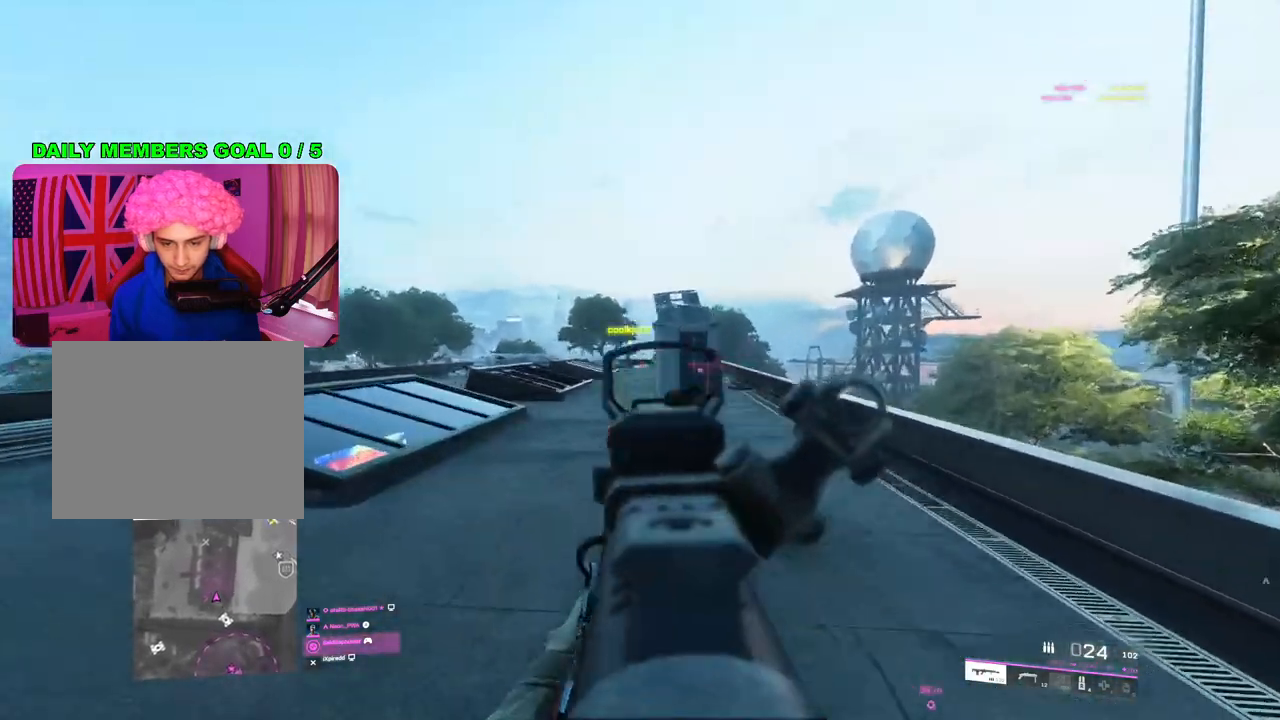
{"buttons": ["L2"], "left_stick": "up", "right_stick": "down", "events": [[83, "right_stick", "up"], [200, "right_stick", "up-left"], [417, "left_stick", "up"], [417, "right_stick", "down"]]}
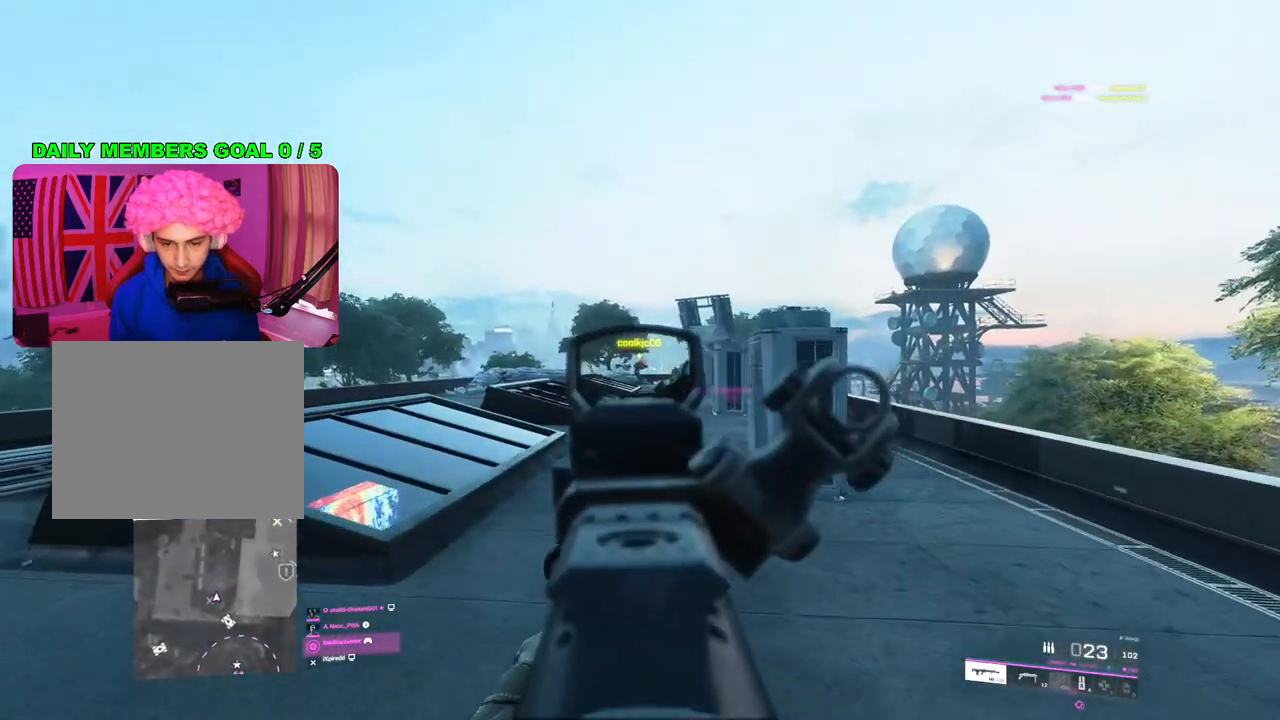
{"buttons": ["L2"], "left_stick": "up", "right_stick": "down-right", "events": [[383, "right_stick", "center"], [450, "right_stick", "down-right"]]}
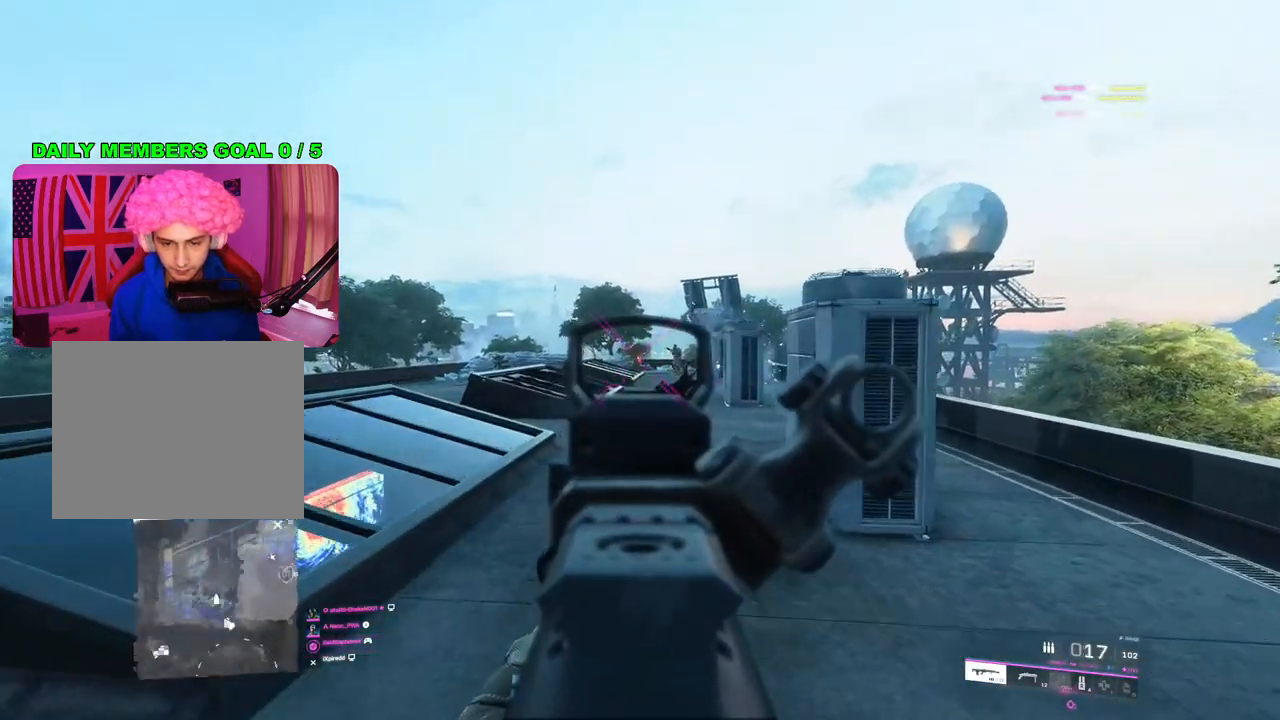
{"buttons": ["L2", "R2"], "left_stick": "up-left", "right_stick": "left", "events": [[83, "right_stick", "center"], [183, "right_stick", "up-right"], [267, "R2", "down"], [317, "right_stick", "up-left"], [367, "left_stick", "up-left"], [383, "right_stick", "left"]]}
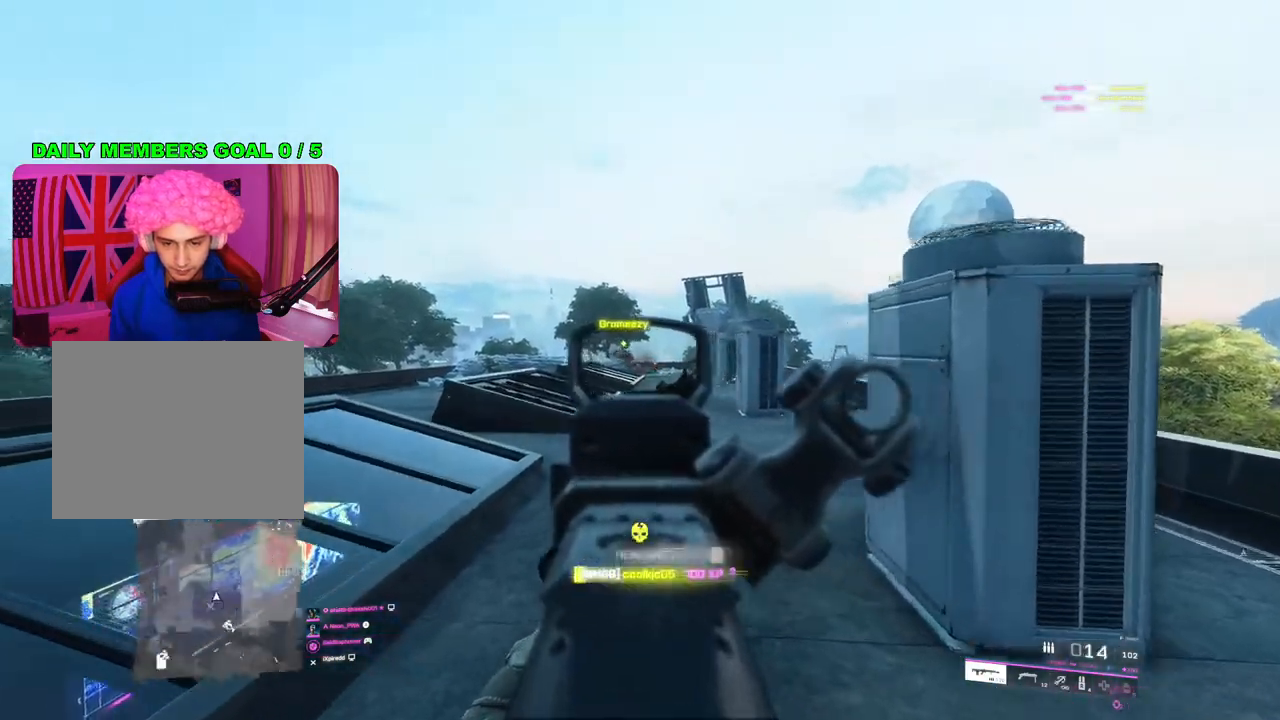
{"buttons": ["L2", "R2"], "left_stick": "up-right", "right_stick": "down-left", "events": [[417, "right_stick", "center"], [467, "right_stick", "down-left"], [500, "left_stick", "up-right"]]}
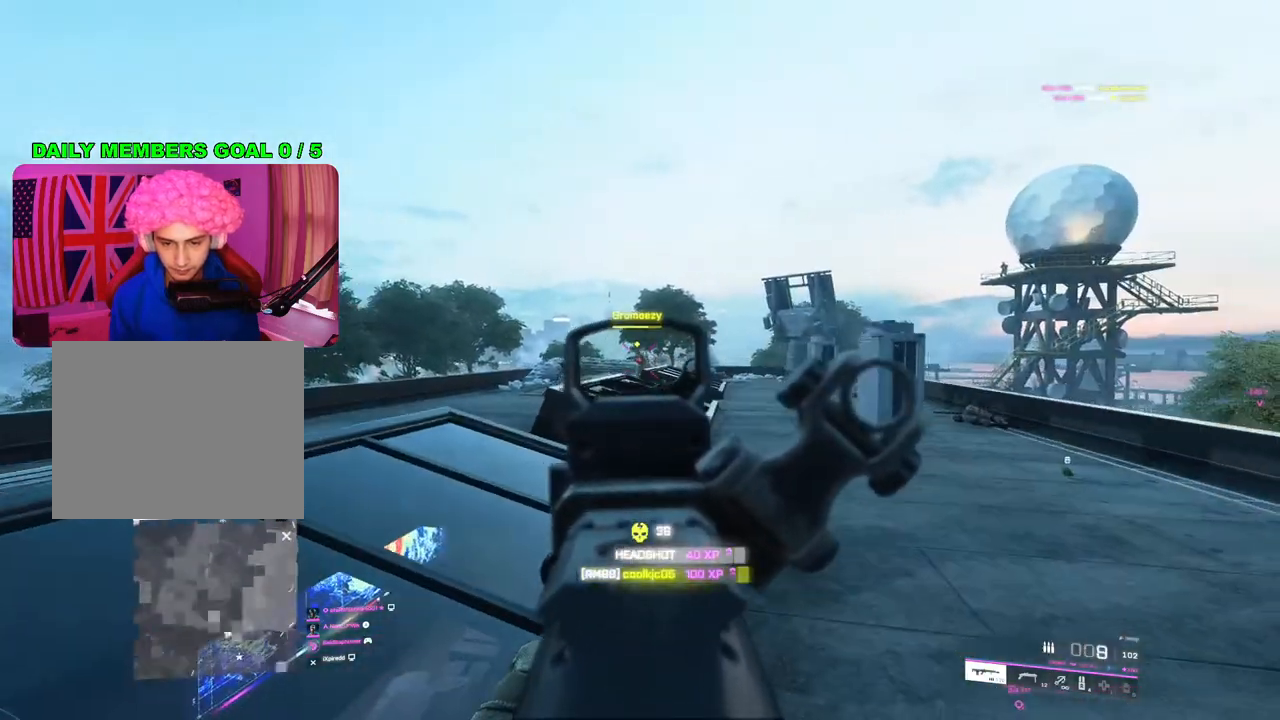
{"buttons": ["R2"], "left_stick": "down-right", "right_stick": "center", "events": [[50, "right_stick", "center"], [67, "left_stick", "center"], [100, "right_stick", "down-left"], [117, "left_stick", "down-left"], [417, "left_stick", "down-right"], [417, "right_stick", "center"], [467, "L2", "up"]]}
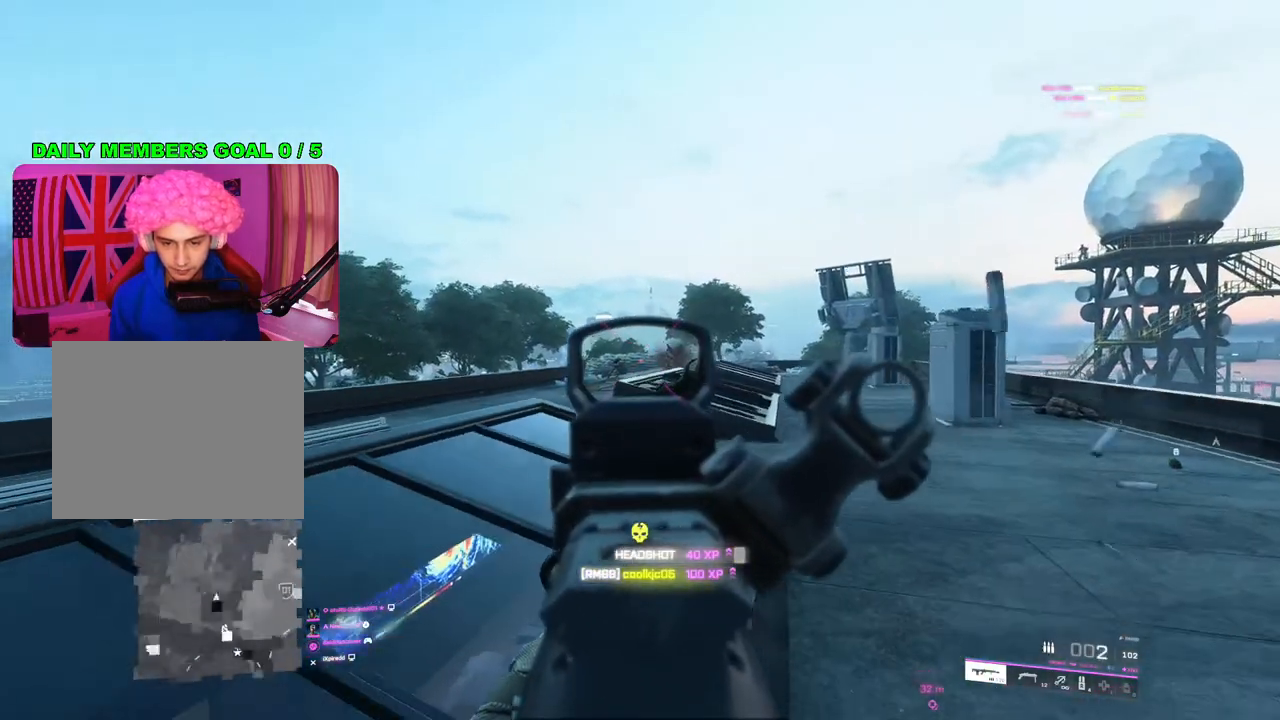
{"buttons": [], "left_stick": "up-right", "right_stick": "down-right", "events": [[17, "R2", "up"], [17, "left_stick", "right"], [133, "SQUARE", "down"], [183, "SQUARE", "up"], [267, "left_stick", "up-right"], [317, "L3", "down"], [417, "L3", "up"], [417, "right_stick", "down-right"]]}
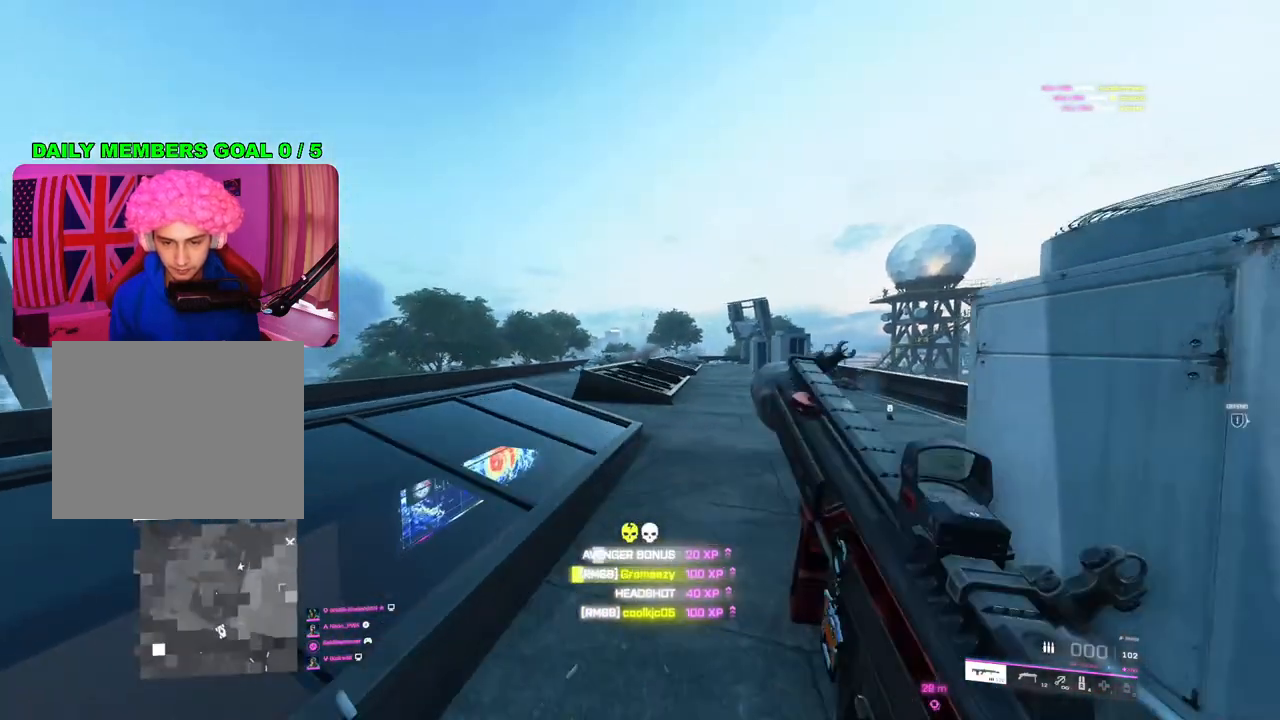
{"buttons": [], "left_stick": "up-right", "right_stick": "center", "events": [[83, "right_stick", "center"], [233, "right_stick", "right"], [350, "right_stick", "center"]]}
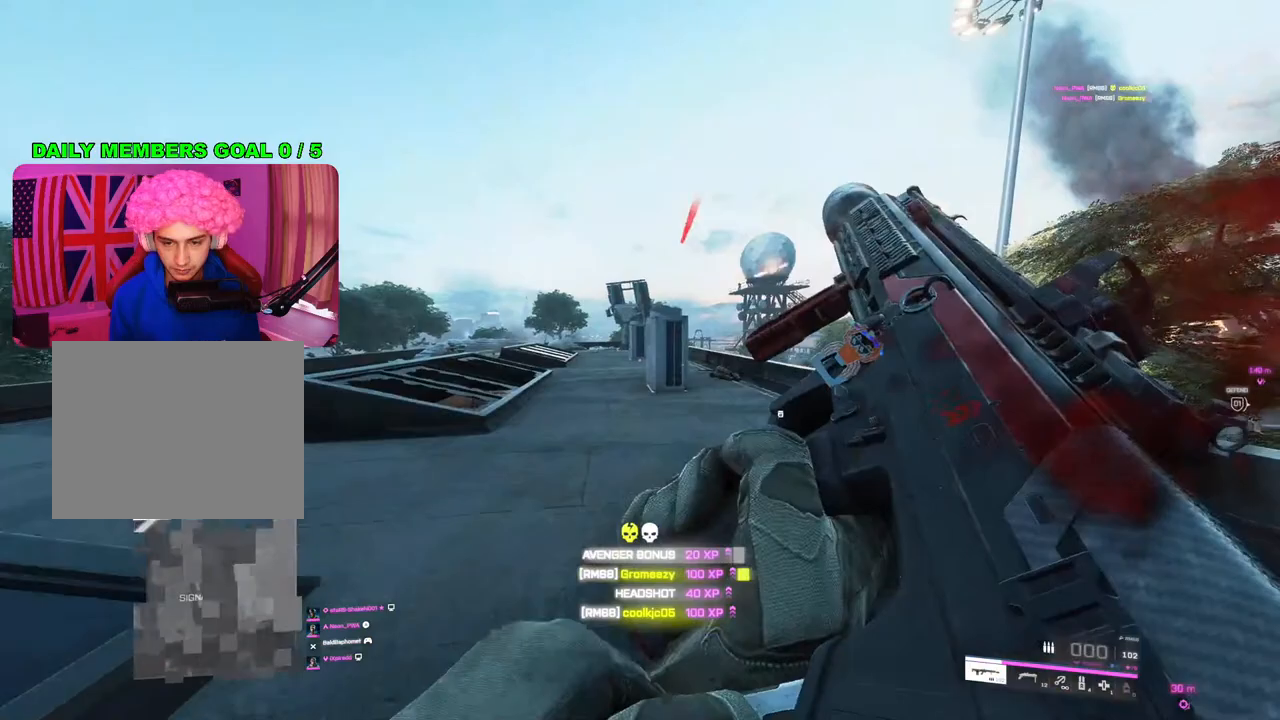
{"buttons": [], "left_stick": "up-left", "right_stick": "center", "events": [[167, "R3", "down"], [217, "R3", "up"], [283, "left_stick", "up-left"]]}
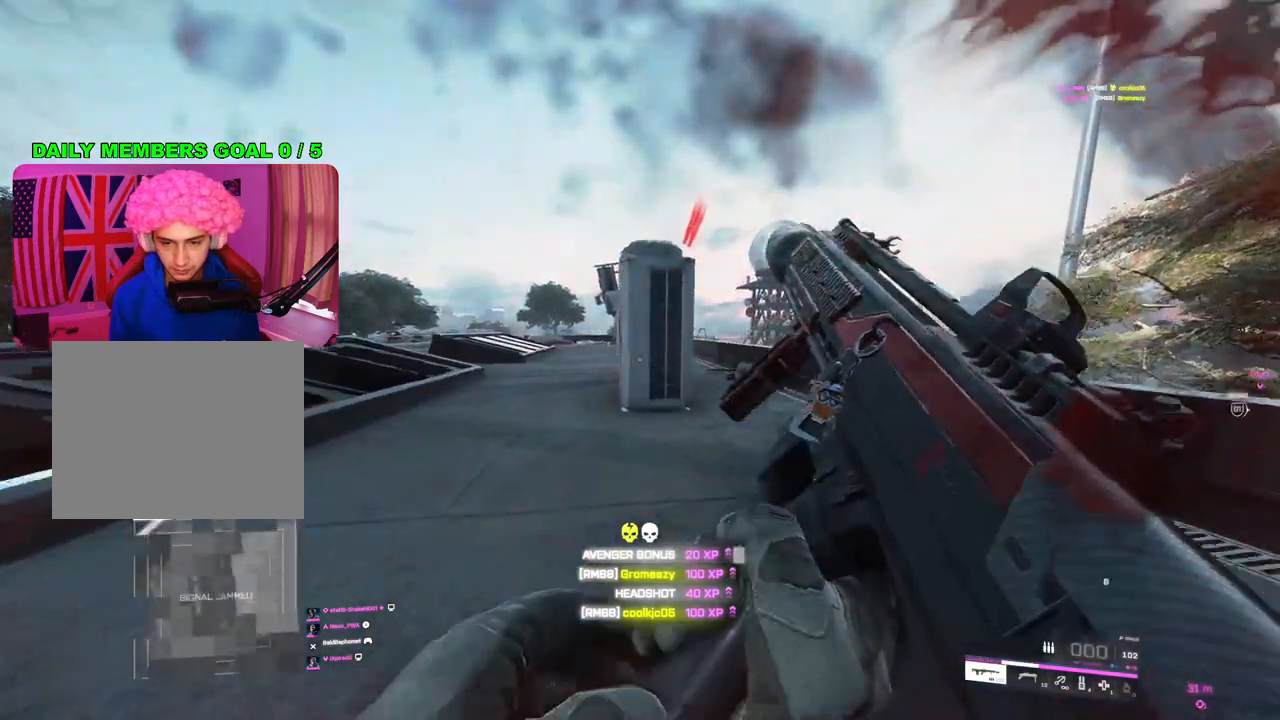
{"buttons": [], "left_stick": "up-right", "right_stick": "center", "events": [[33, "right_stick", "right"], [67, "left_stick", "left"], [183, "right_stick", "up-right"], [283, "left_stick", "down"], [350, "left_stick", "center"], [367, "right_stick", "center"], [433, "left_stick", "up-right"]]}
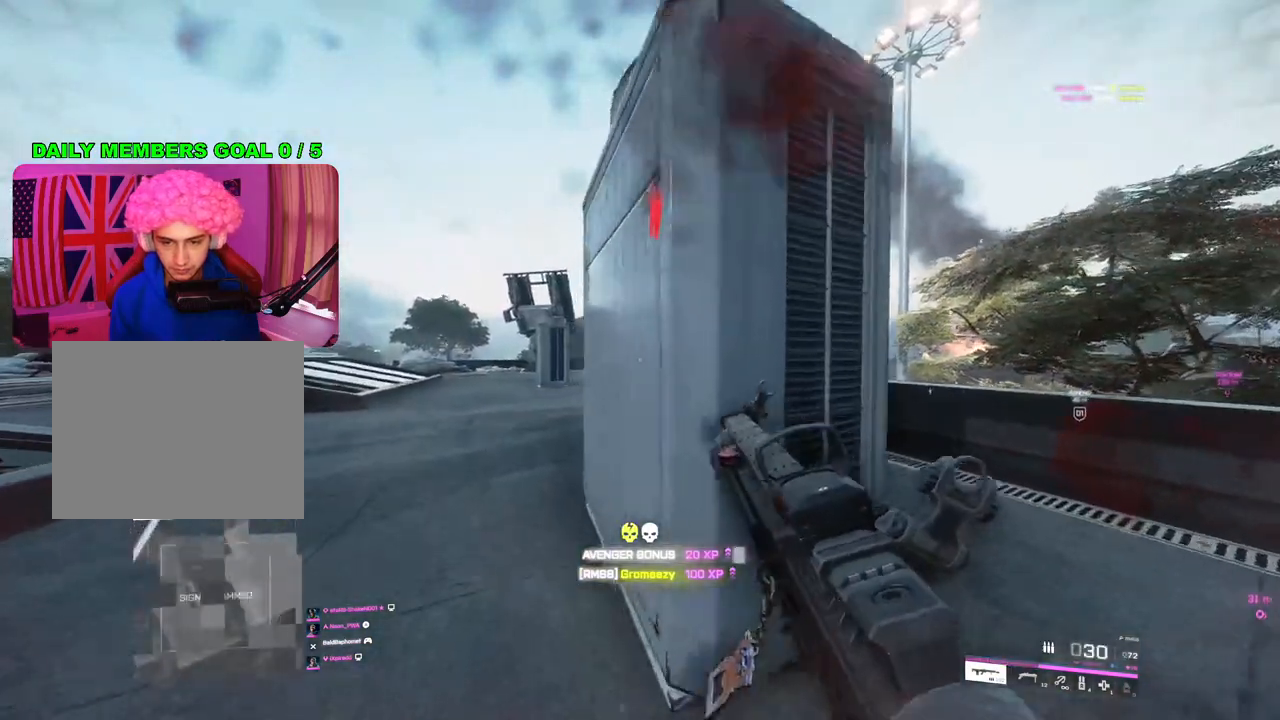
{"buttons": [], "left_stick": "center", "right_stick": "center", "events": [[83, "DPAD_UP", "down"], [183, "left_stick", "center"], [200, "DPAD_UP", "up"]]}
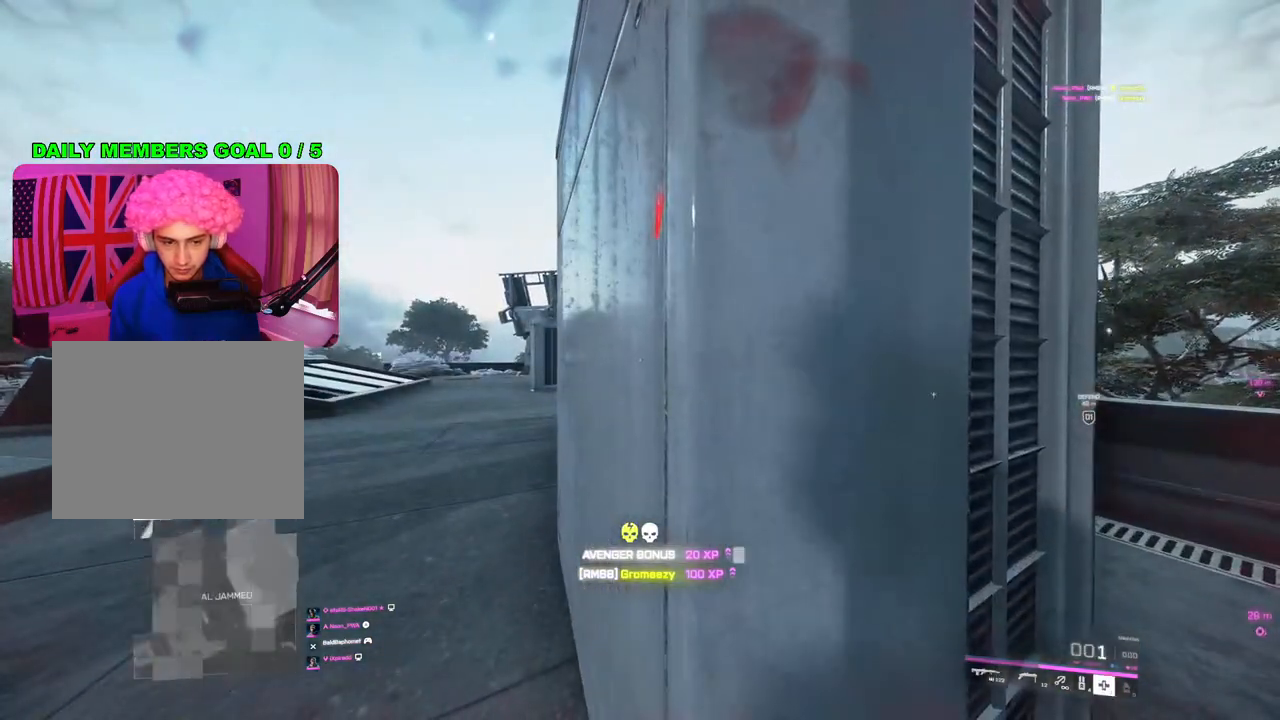
{"buttons": [], "left_stick": "center", "right_stick": "center", "events": []}
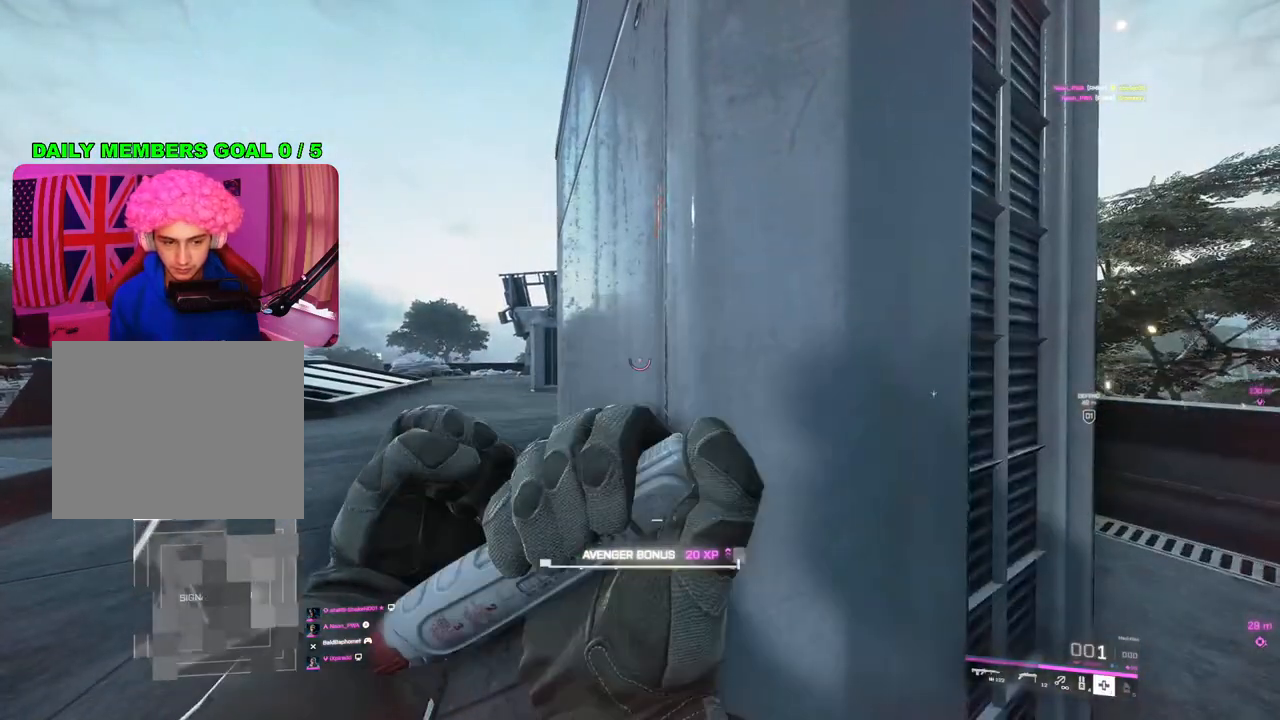
{"buttons": ["R3"], "left_stick": "center", "right_stick": "center", "events": [[450, "R3", "down"]]}
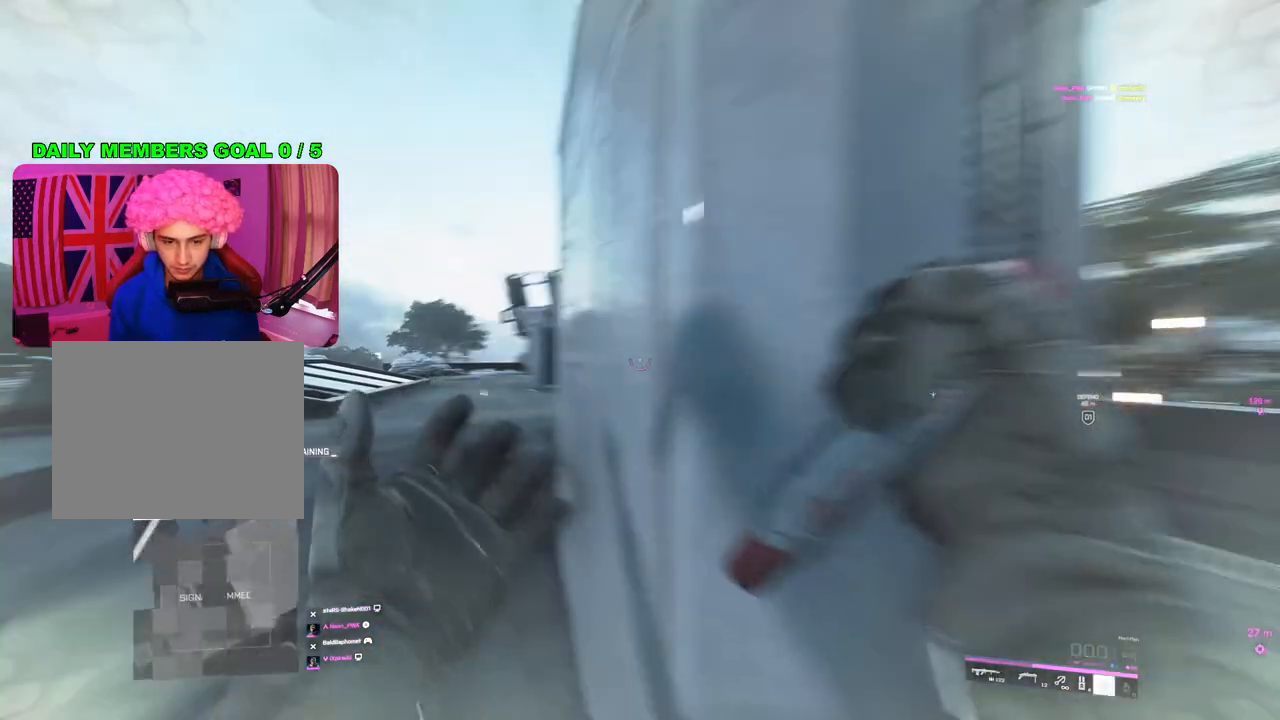
{"buttons": [], "left_stick": "left", "right_stick": "up", "events": [[17, "R3", "up"], [17, "left_stick", "left"], [67, "right_stick", "up"], [133, "left_stick", "center"], [400, "left_stick", "down-left"], [500, "left_stick", "left"]]}
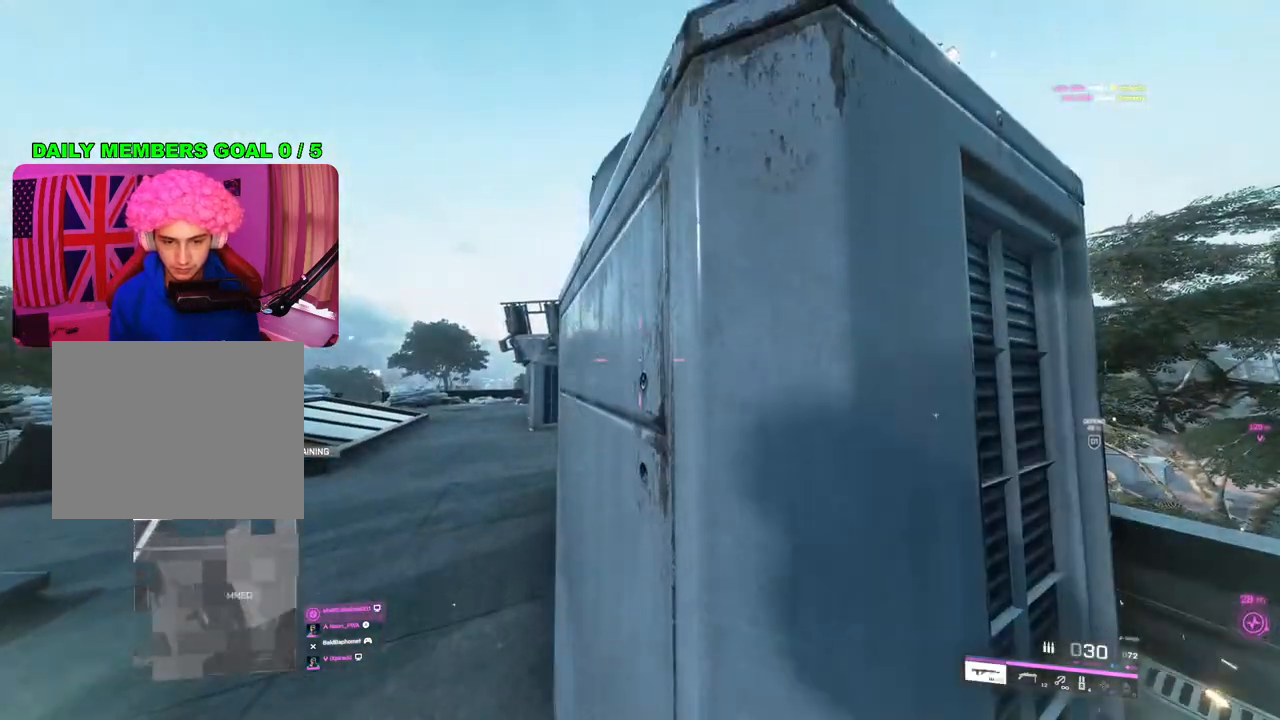
{"buttons": ["L2"], "left_stick": "left", "right_stick": "right", "events": [[133, "L2", "down"], [467, "right_stick", "right"]]}
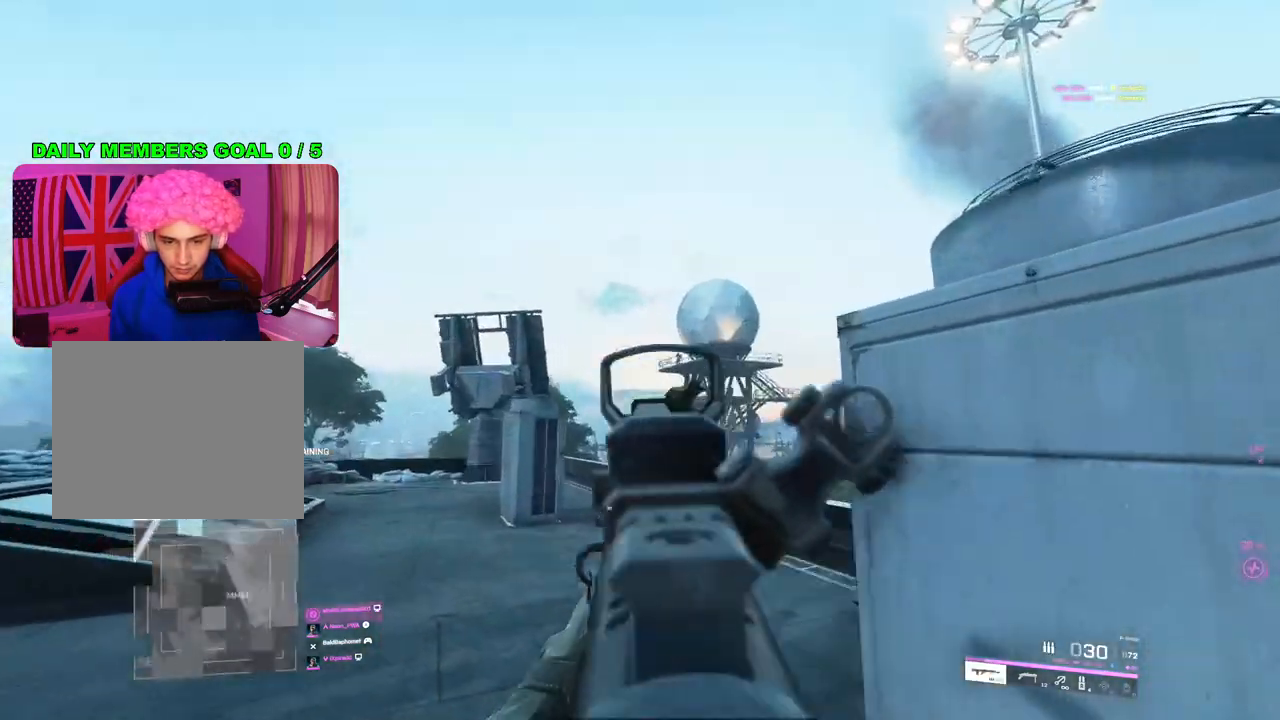
{"buttons": ["L2", "R2"], "left_stick": "left", "right_stick": "down-right", "events": [[17, "left_stick", "right"], [250, "right_stick", "down-right"], [283, "R2", "down"], [350, "left_stick", "left"]]}
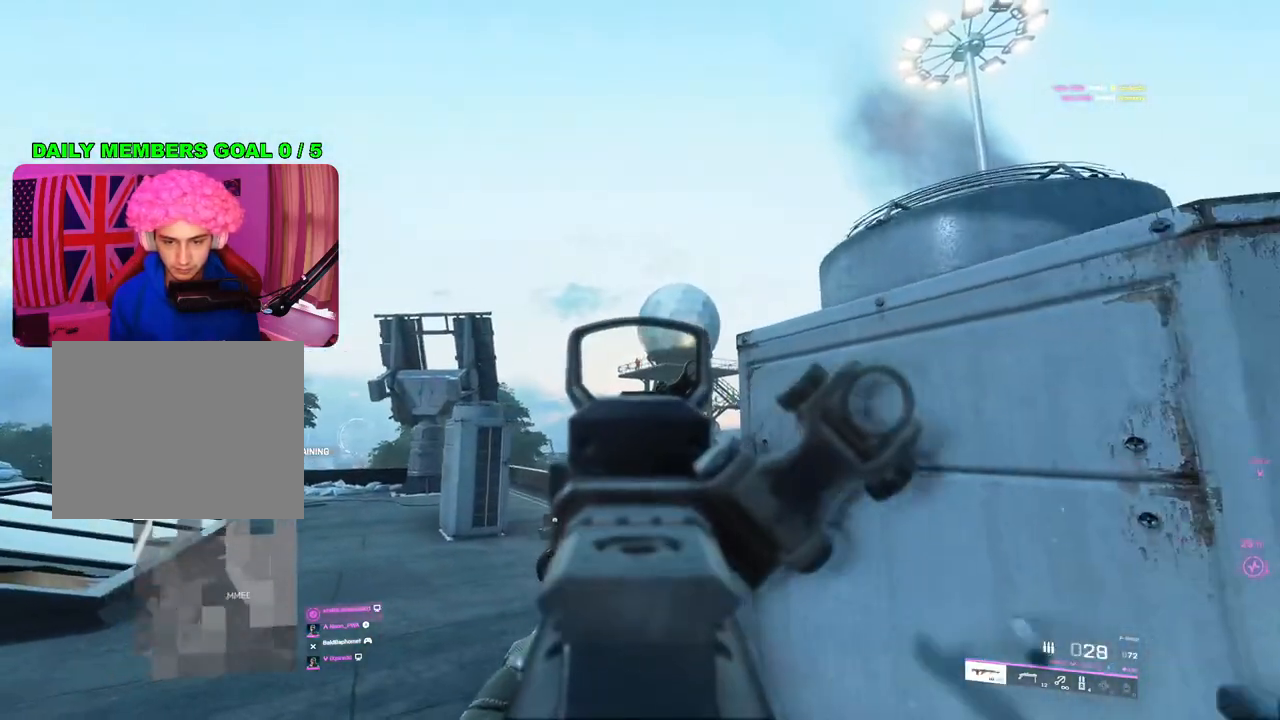
{"buttons": ["L2", "R2"], "left_stick": "down-left", "right_stick": "center", "events": [[333, "right_stick", "center"], [383, "left_stick", "down-left"]]}
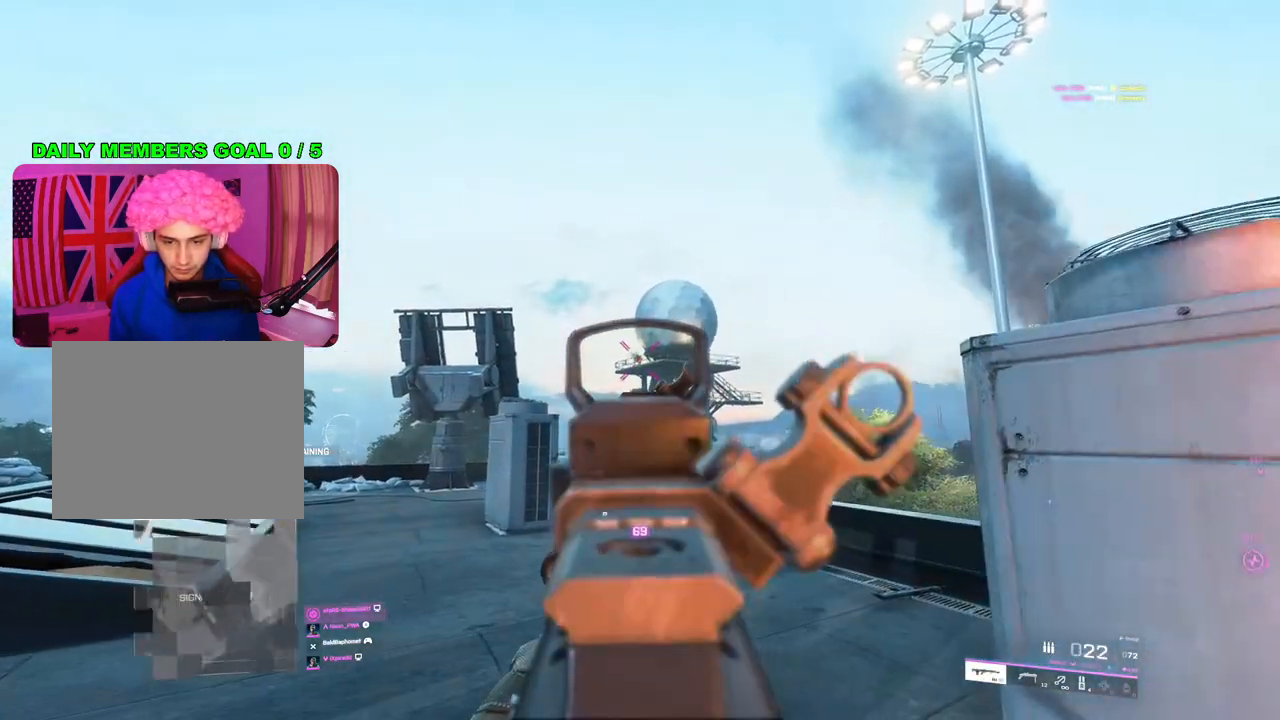
{"buttons": ["L3"], "left_stick": "up-right", "right_stick": "down-left", "events": [[67, "left_stick", "down-right"], [100, "right_stick", "down"], [117, "left_stick", "right"], [383, "L2", "up"], [417, "R2", "up"], [450, "right_stick", "down-left"], [467, "left_stick", "up-right"], [500, "L3", "down"]]}
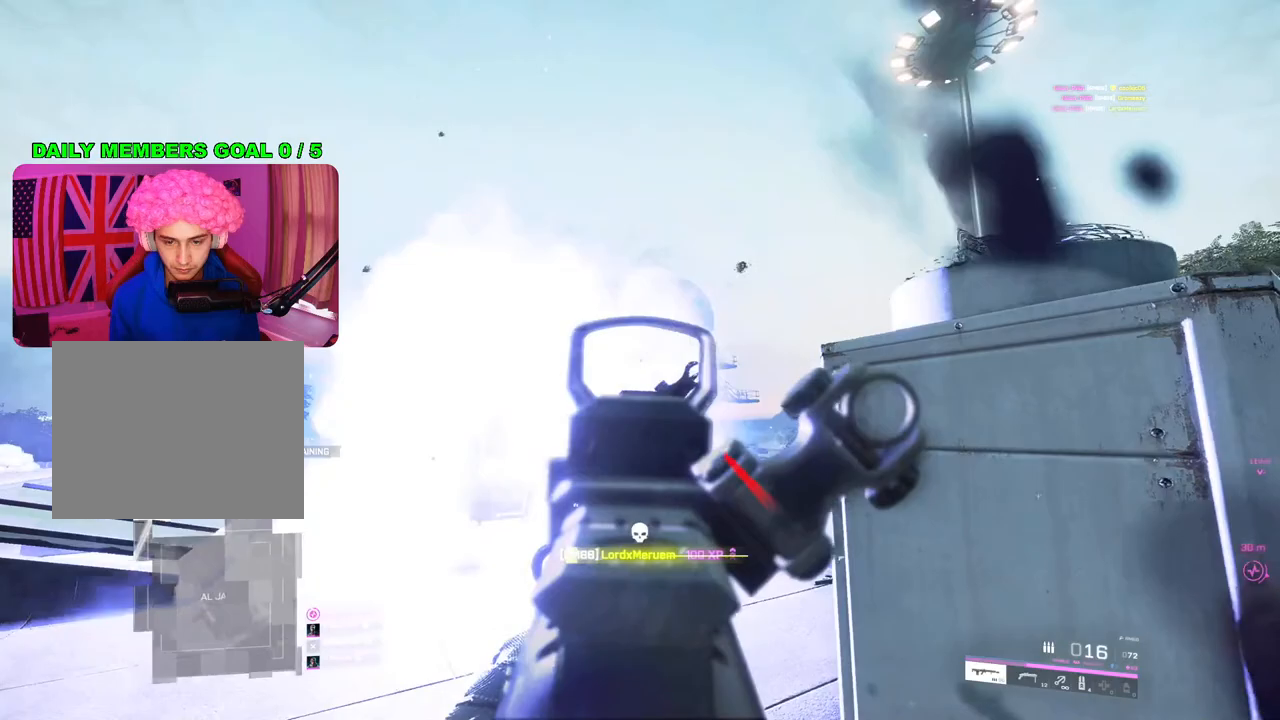
{"buttons": [], "left_stick": "up", "right_stick": "right", "events": [[33, "left_stick", "up"], [83, "right_stick", "down-right"], [117, "L3", "up"], [183, "R3", "down"], [217, "right_stick", "center"], [250, "R3", "up"], [367, "right_stick", "right"]]}
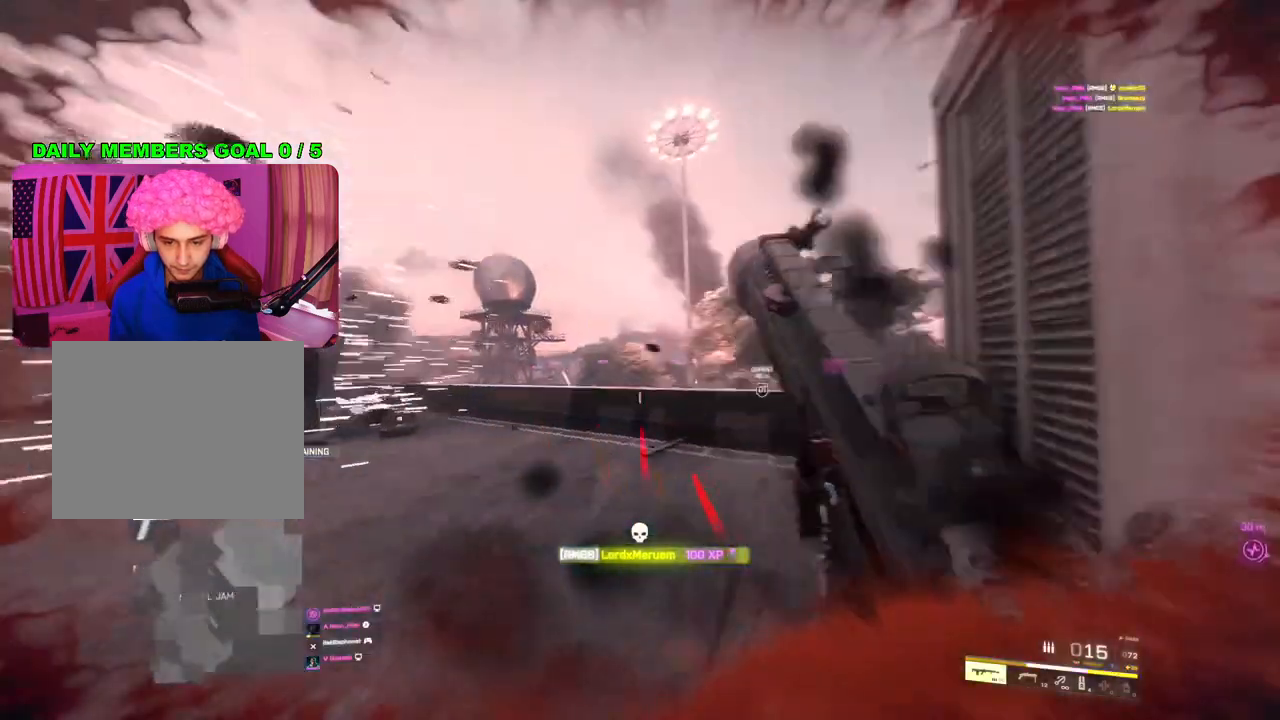
{"buttons": [], "left_stick": "up", "right_stick": "center", "events": [[50, "left_stick", "left"], [167, "left_stick", "center"], [217, "left_stick", "up-right"], [283, "right_stick", "center"], [450, "left_stick", "up"]]}
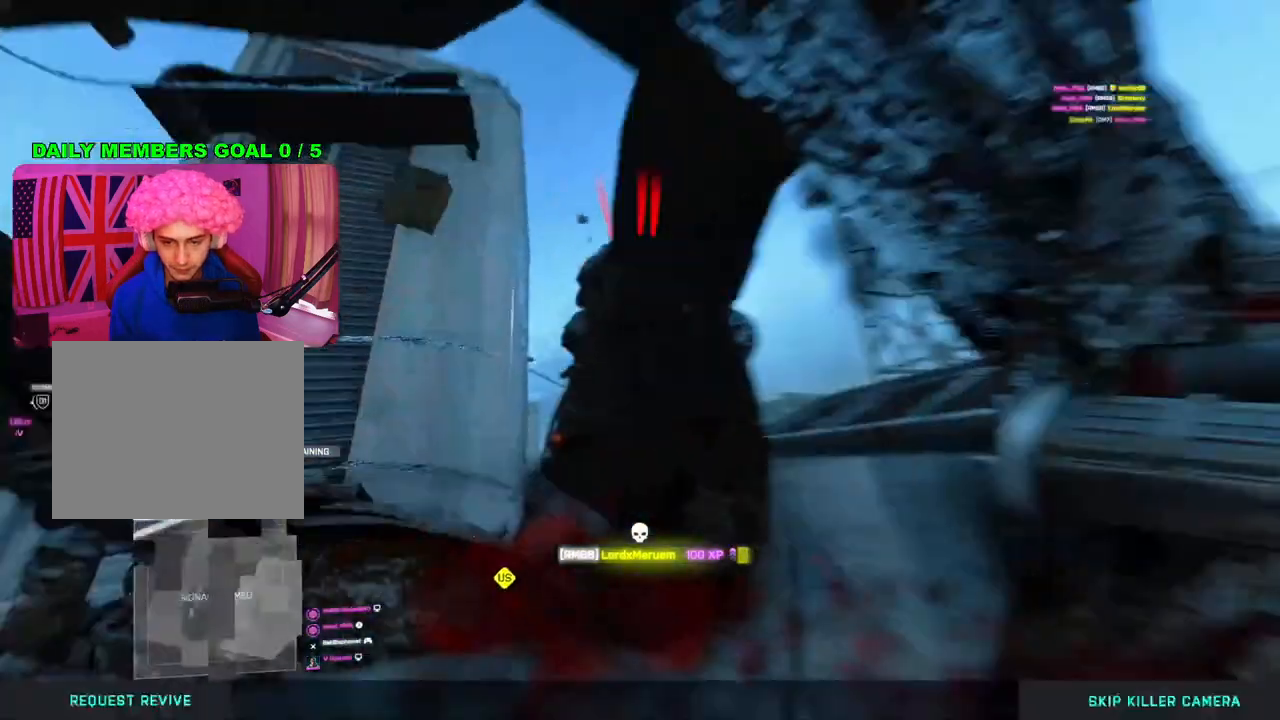
{"buttons": [], "left_stick": "center", "right_stick": "center", "events": [[67, "left_stick", "center"]]}